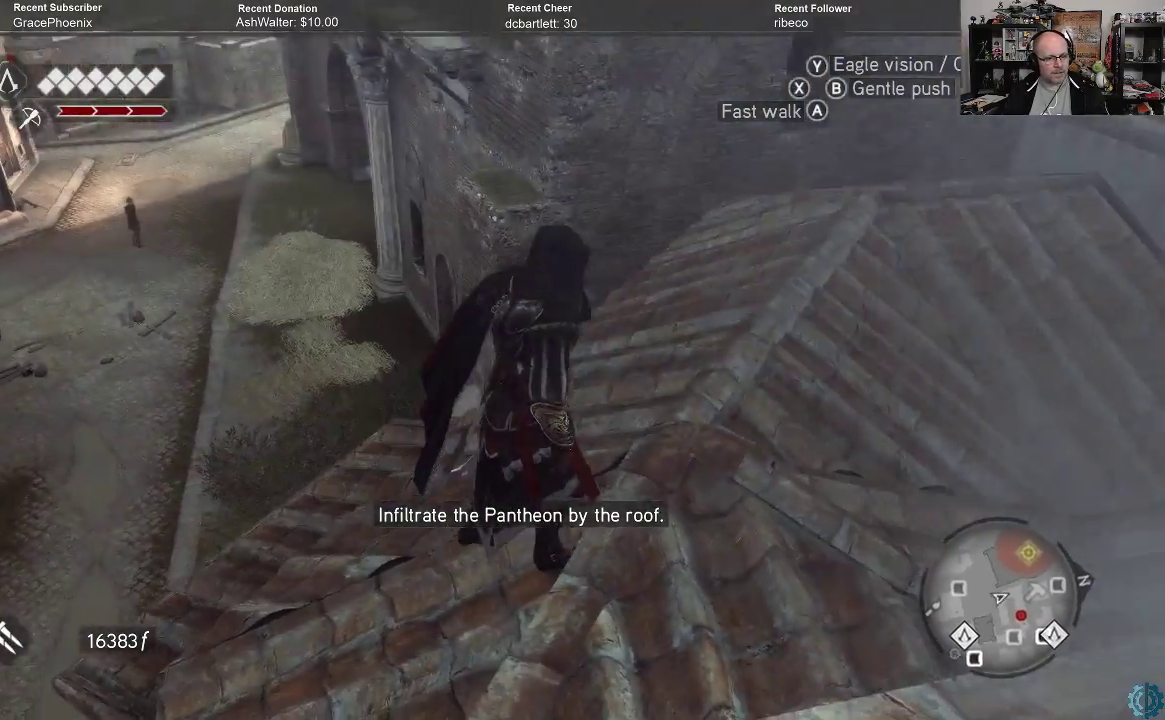
Gameplay with a controller (Xbox layout); each line is a JSON object with the inputs held at the frame after it. "events" lists button and stick changes between this image and that frame as [ms after this image, input, new state], when the widget could be followed in between.
{"buttons": [], "left_stick": "up-right", "right_stick": "down-left", "events": [[33, "right_stick", "center"], [233, "left_stick", "up-right"], [333, "right_stick", "down-left"]]}
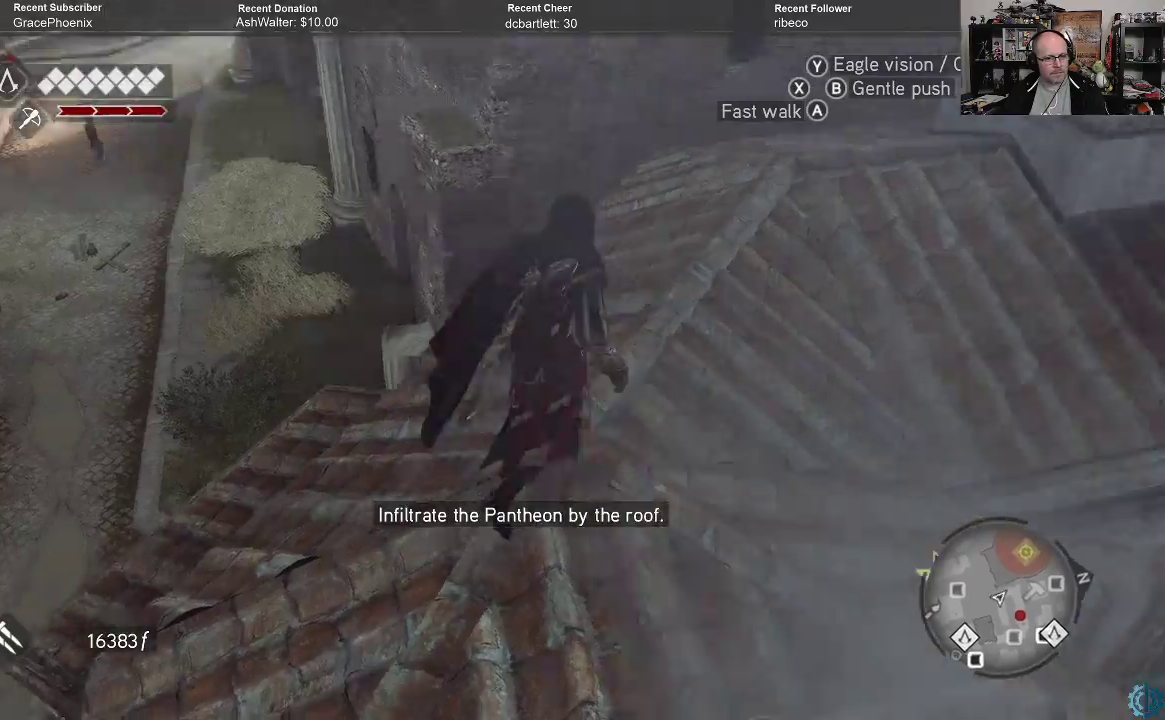
{"buttons": [], "left_stick": "up-right", "right_stick": "center", "events": [[100, "right_stick", "center"], [200, "right_stick", "down"], [467, "right_stick", "center"]]}
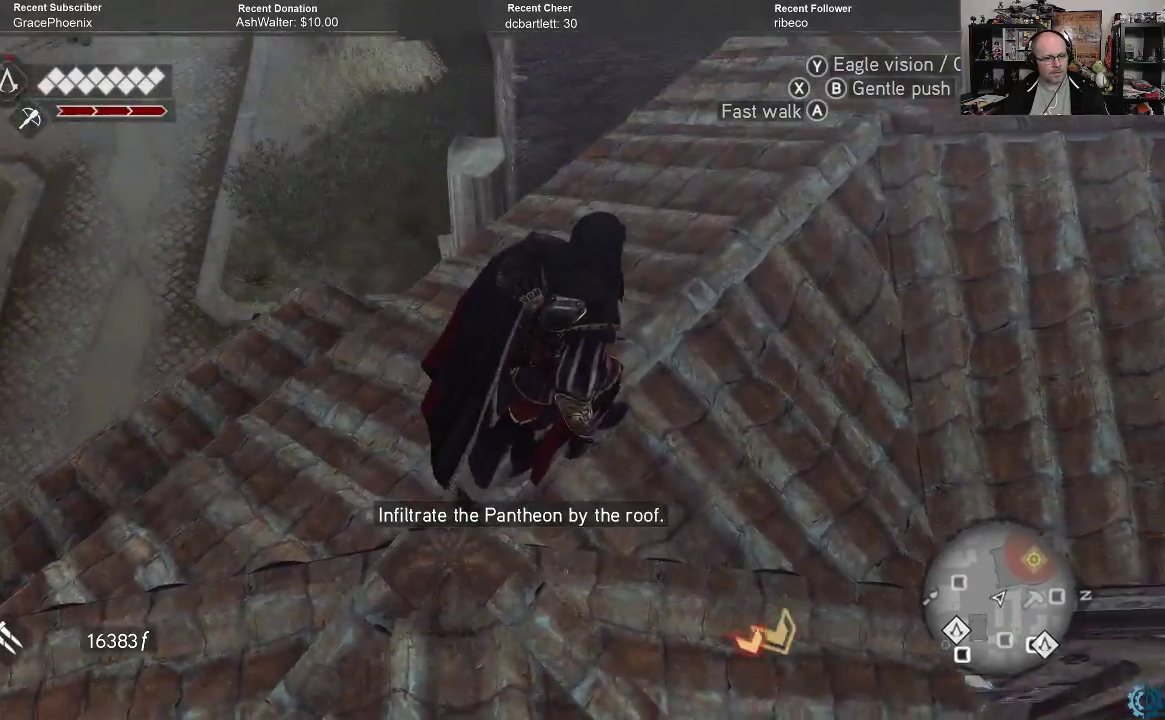
{"buttons": [], "left_stick": "up-right", "right_stick": "center", "events": []}
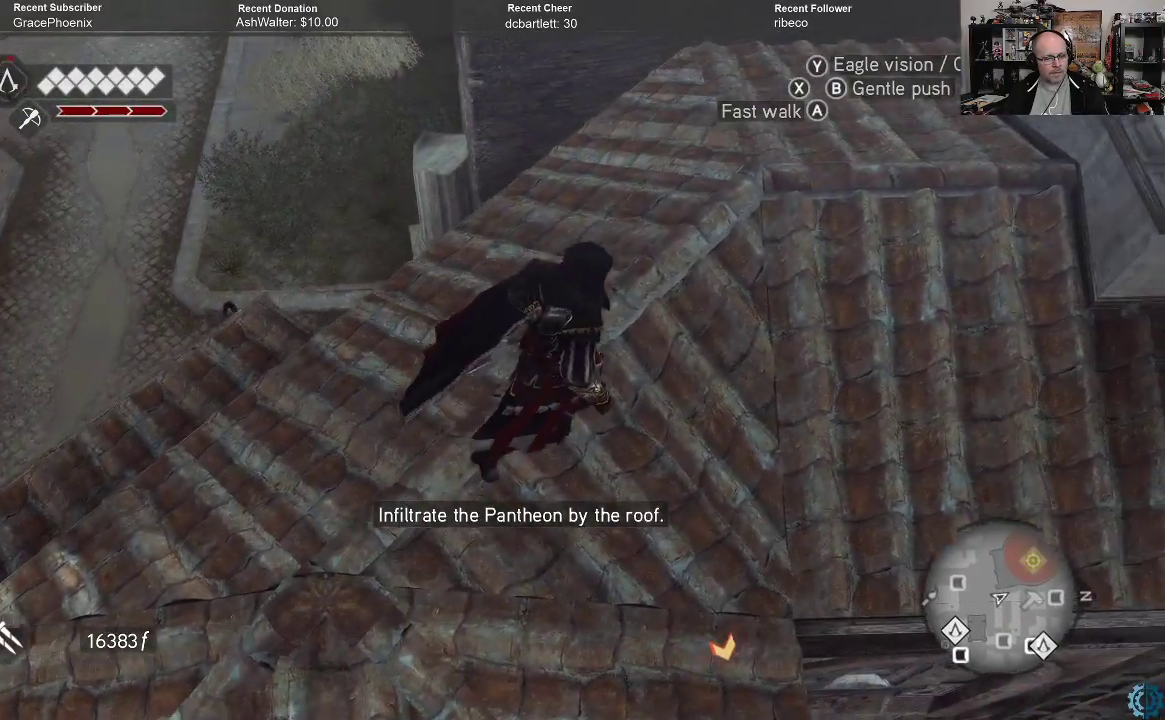
{"buttons": [], "left_stick": "up", "right_stick": "up-left", "events": [[33, "left_stick", "right"], [167, "right_stick", "up"], [233, "left_stick", "down-right"], [233, "right_stick", "up-right"], [367, "left_stick", "up-right"], [433, "left_stick", "up"], [500, "right_stick", "up-left"]]}
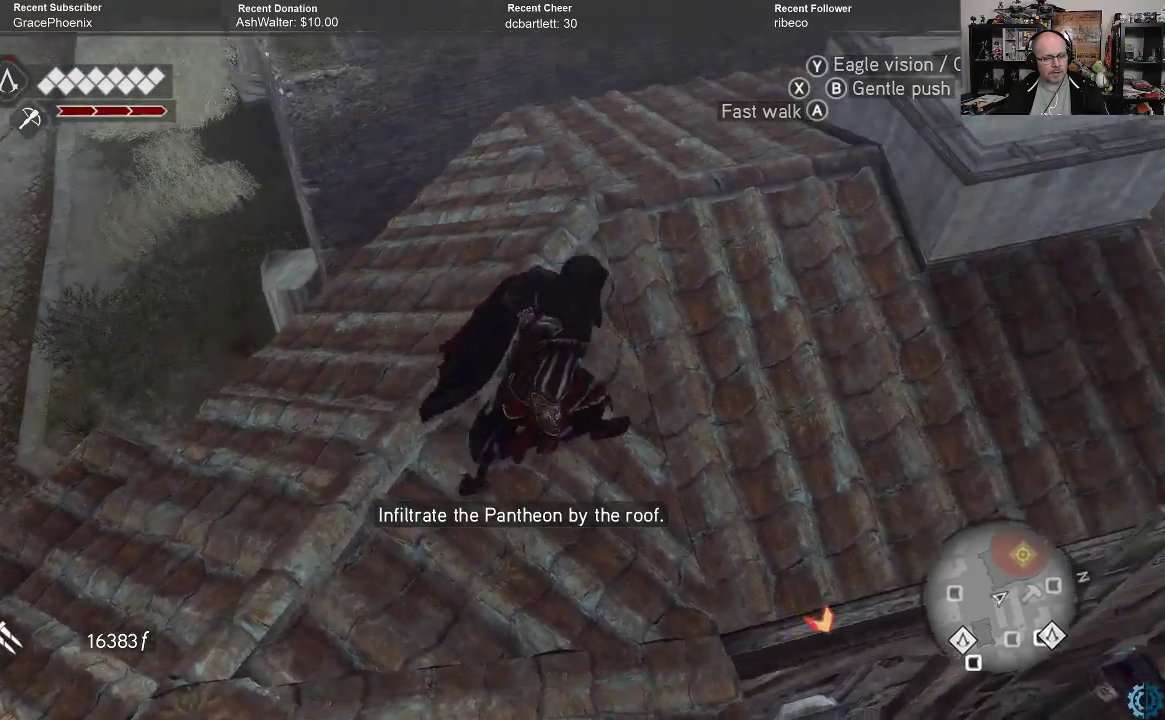
{"buttons": ["A", "R2"], "left_stick": "up", "right_stick": "center", "events": [[200, "R2", "down"], [200, "right_stick", "center"], [300, "A", "down"]]}
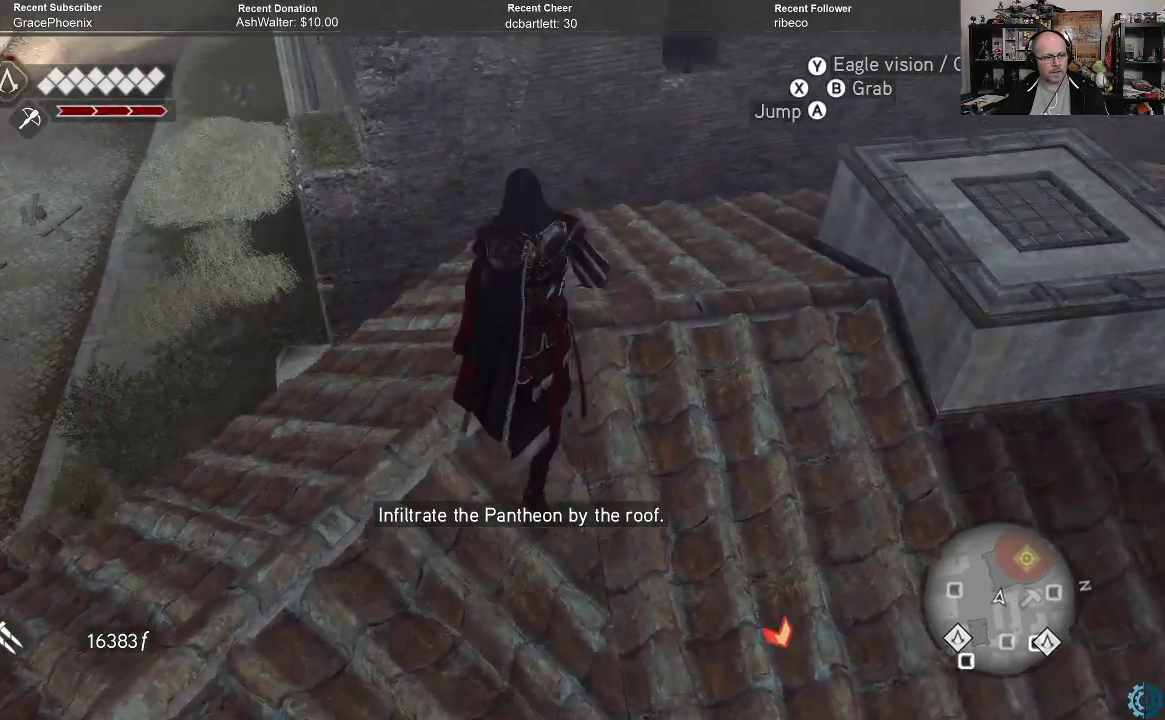
{"buttons": ["A", "R2"], "left_stick": "up-left", "right_stick": "center", "events": [[133, "left_stick", "up-left"]]}
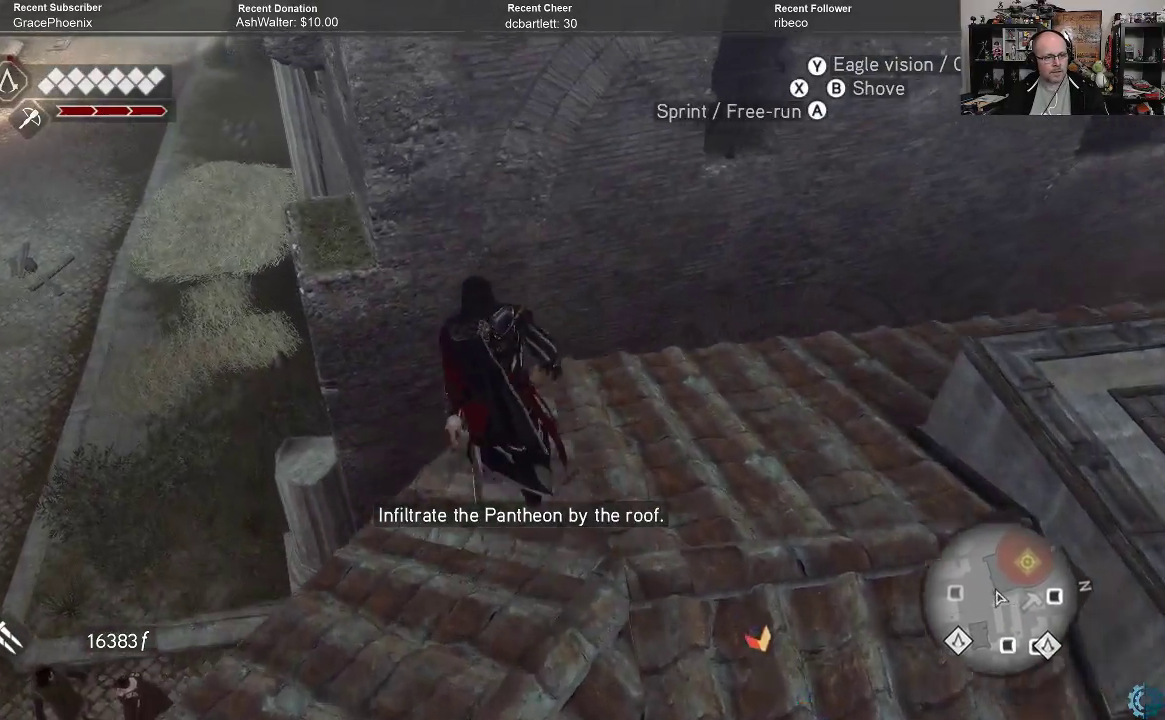
{"buttons": ["A", "R2"], "left_stick": "up", "right_stick": "center", "events": [[133, "left_stick", "up"]]}
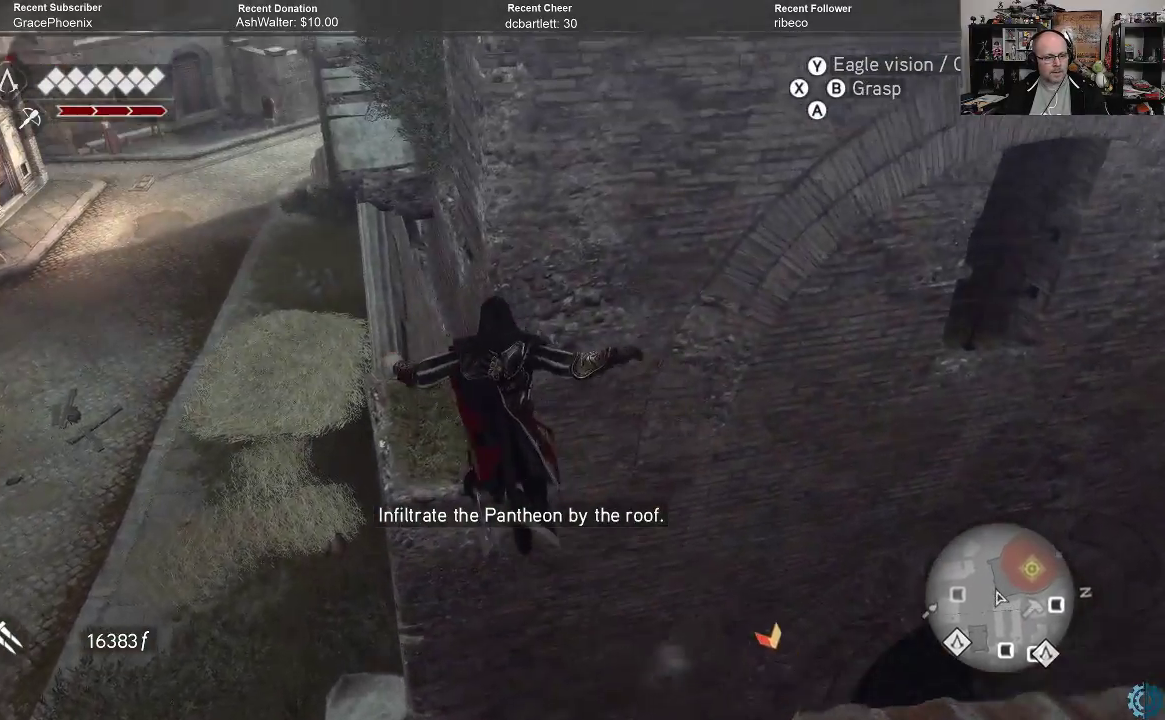
{"buttons": [], "left_stick": "center", "right_stick": "up-right", "events": [[167, "A", "up"], [167, "R2", "up"], [433, "right_stick", "up-right"], [467, "left_stick", "center"]]}
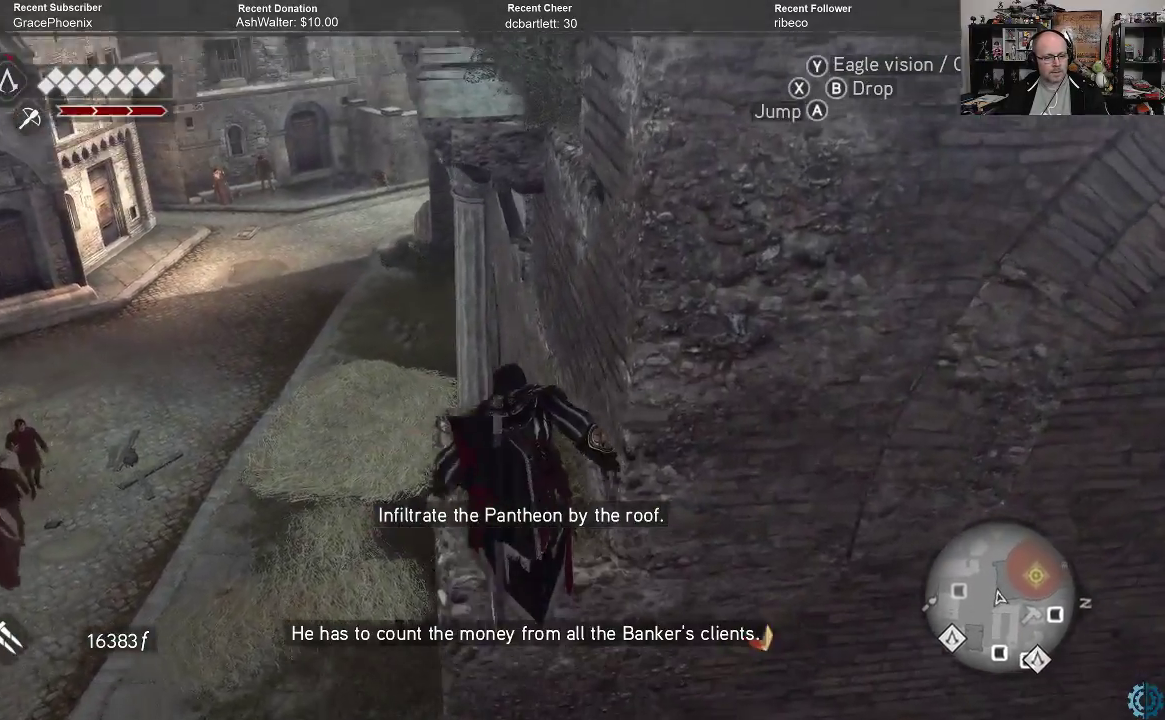
{"buttons": [], "left_stick": "up-left", "right_stick": "right", "events": [[133, "right_stick", "center"], [233, "right_stick", "right"], [300, "left_stick", "up-left"]]}
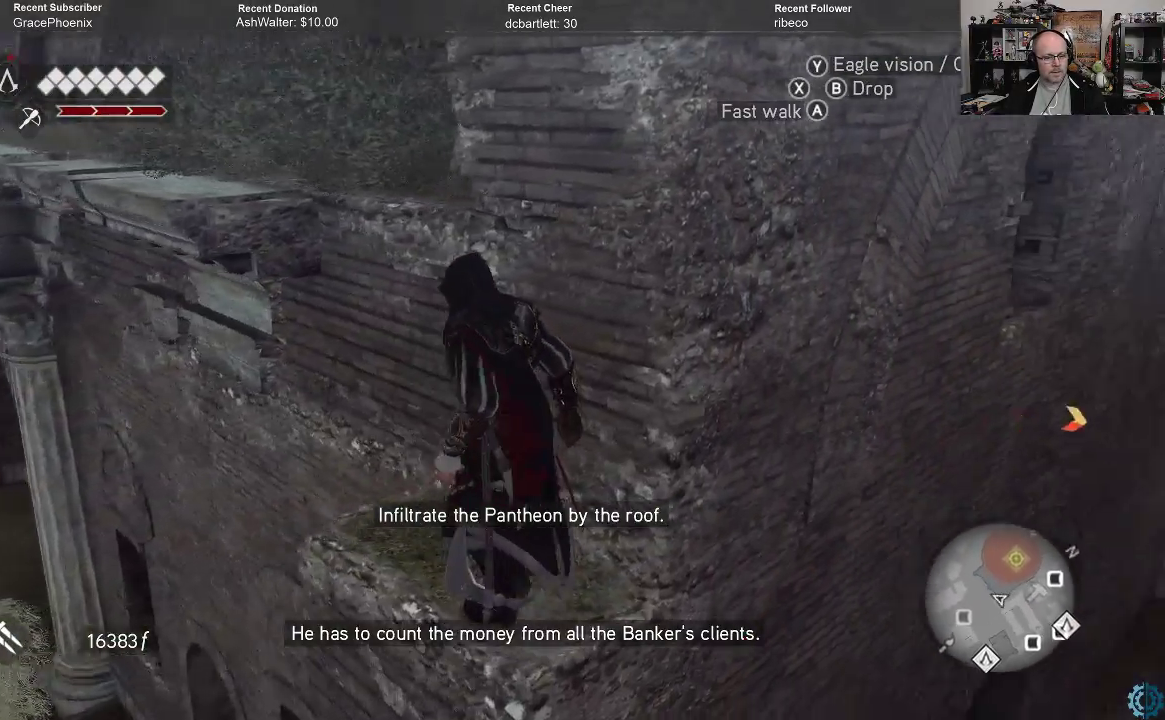
{"buttons": [], "left_stick": "center", "right_stick": "up-right", "events": [[100, "left_stick", "up-right"], [100, "right_stick", "center"], [200, "left_stick", "center"], [367, "right_stick", "up-right"]]}
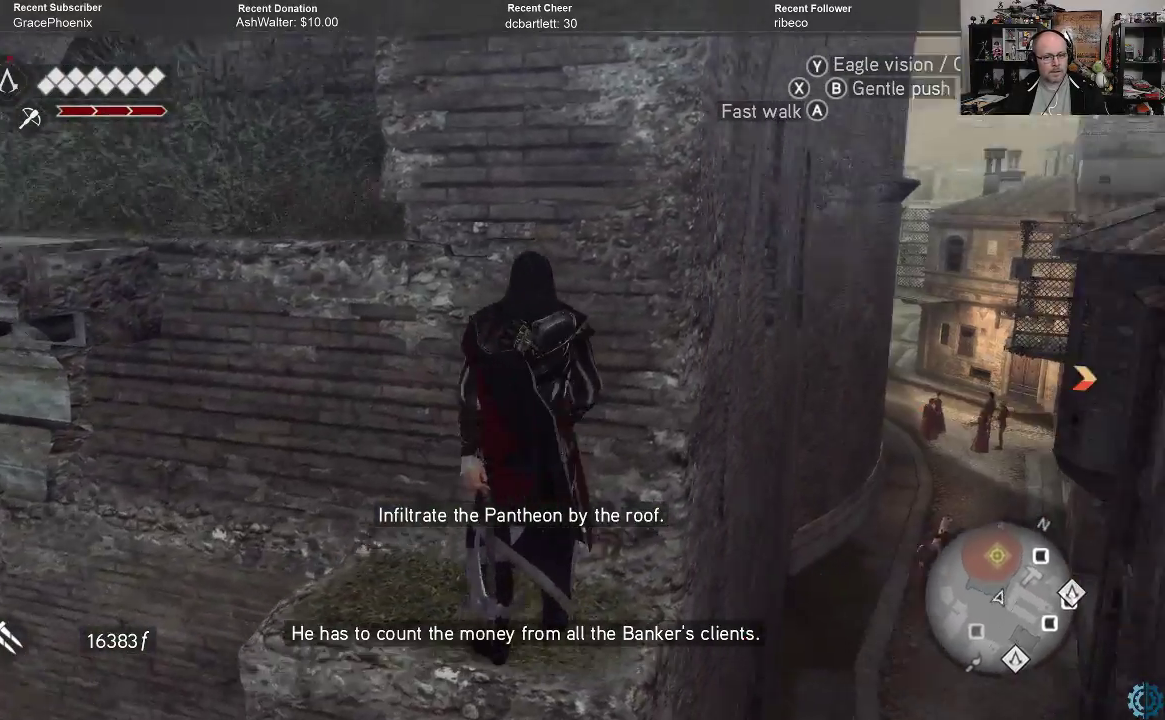
{"buttons": ["A", "R2"], "left_stick": "up", "right_stick": "center", "events": [[67, "left_stick", "up"], [100, "right_stick", "center"], [167, "R2", "down"], [200, "A", "down"]]}
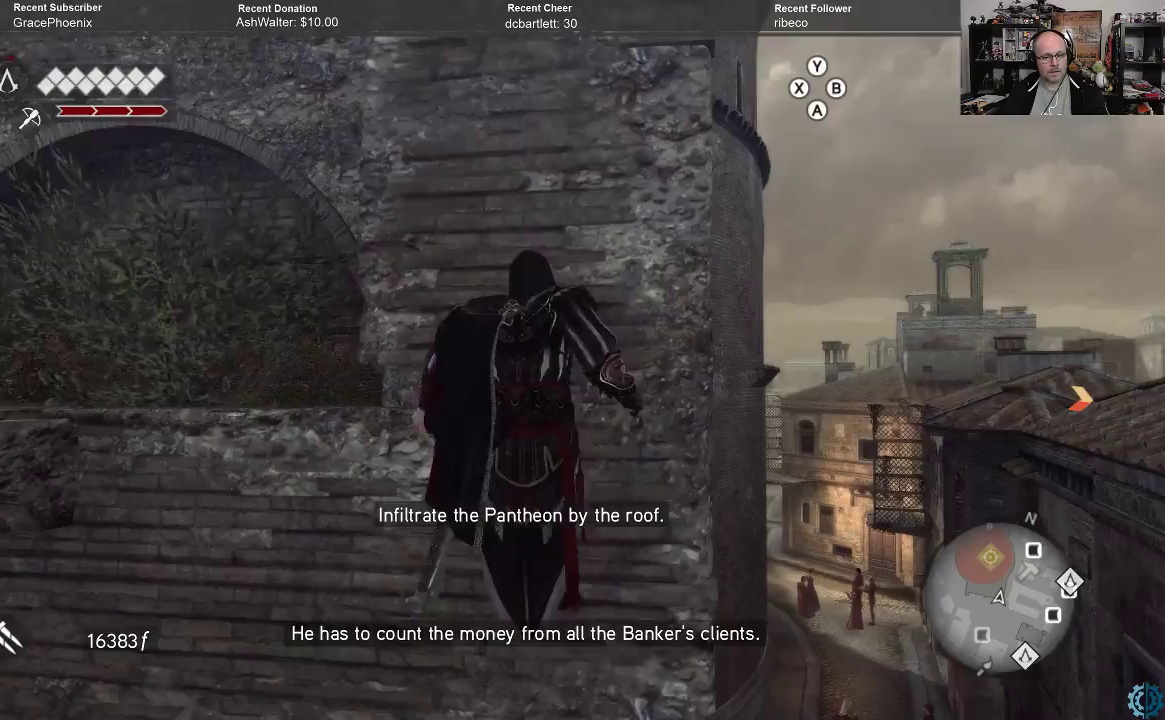
{"buttons": [], "left_stick": "up", "right_stick": "center", "events": [[467, "A", "up"], [500, "R2", "up"]]}
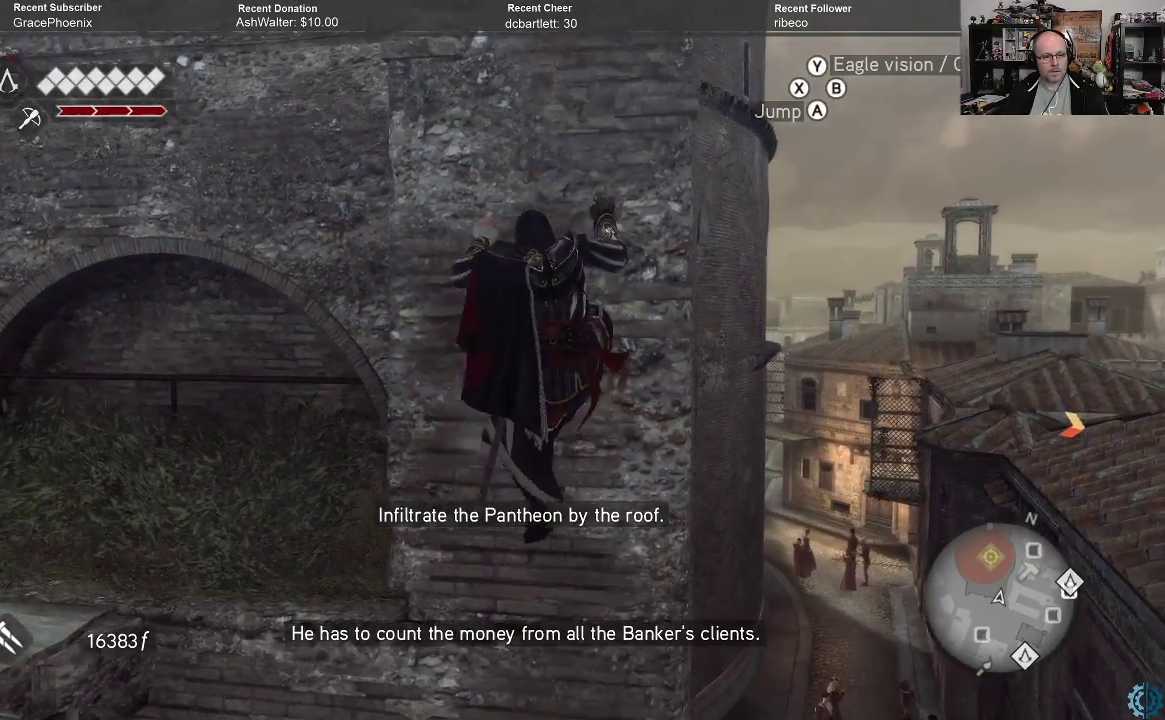
{"buttons": [], "left_stick": "left", "right_stick": "center", "events": [[33, "left_stick", "center"], [167, "left_stick", "left"]]}
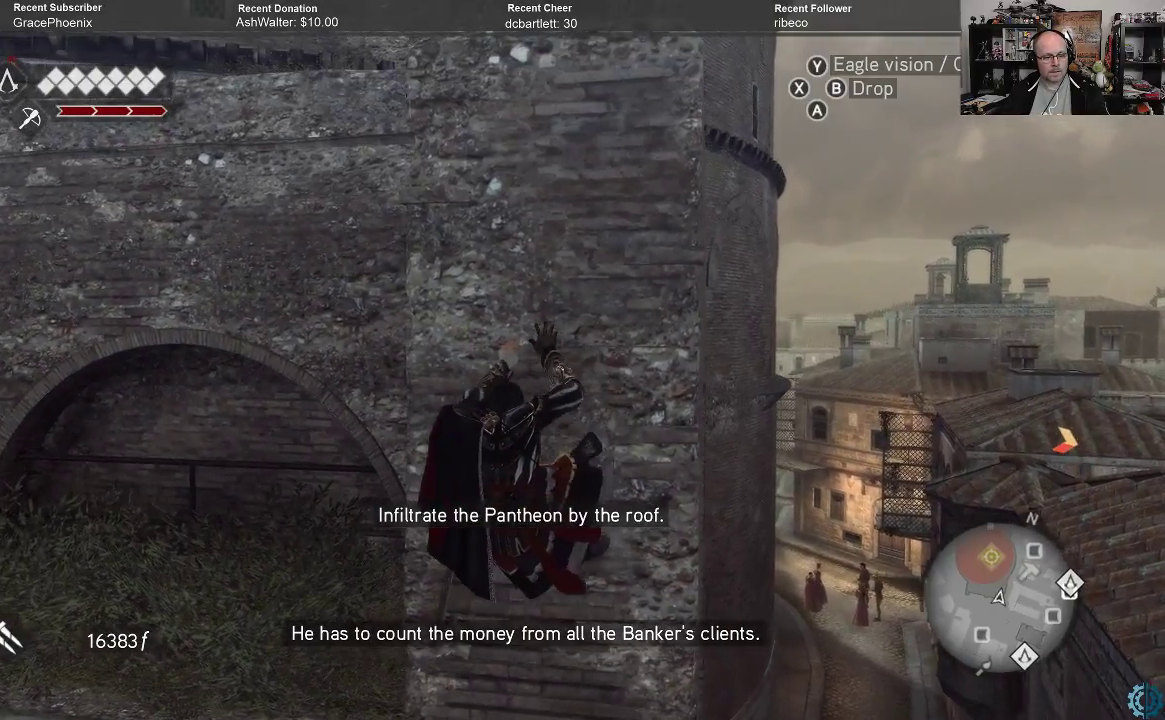
{"buttons": [], "left_stick": "left", "right_stick": "right", "events": [[33, "right_stick", "right"], [233, "right_stick", "center"], [400, "right_stick", "right"]]}
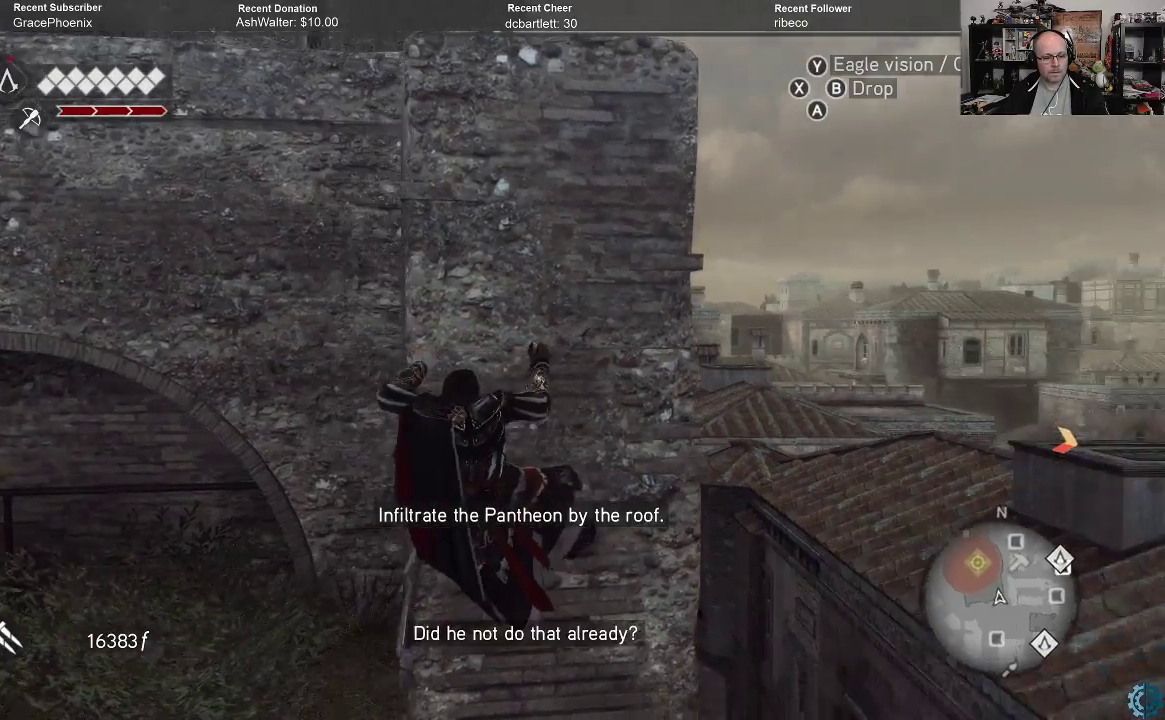
{"buttons": [], "left_stick": "left", "right_stick": "center", "events": [[33, "right_stick", "center"], [133, "right_stick", "right"], [367, "right_stick", "center"]]}
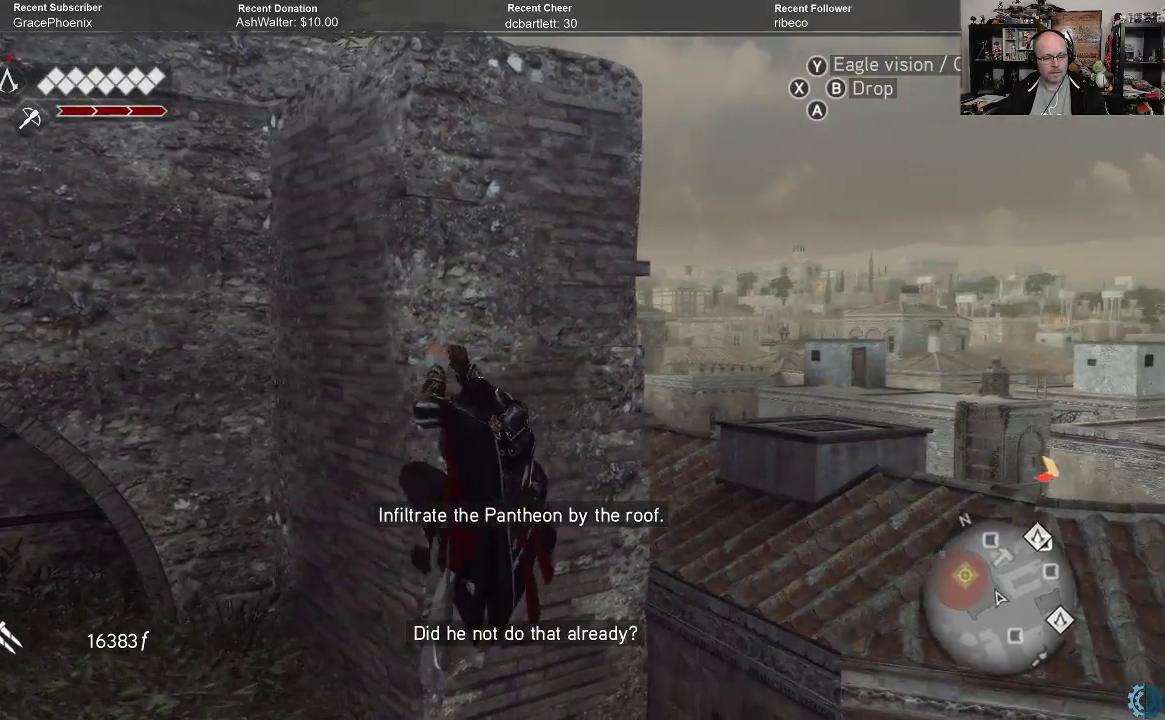
{"buttons": [], "left_stick": "left", "right_stick": "center", "events": [[67, "right_stick", "right"], [267, "right_stick", "center"]]}
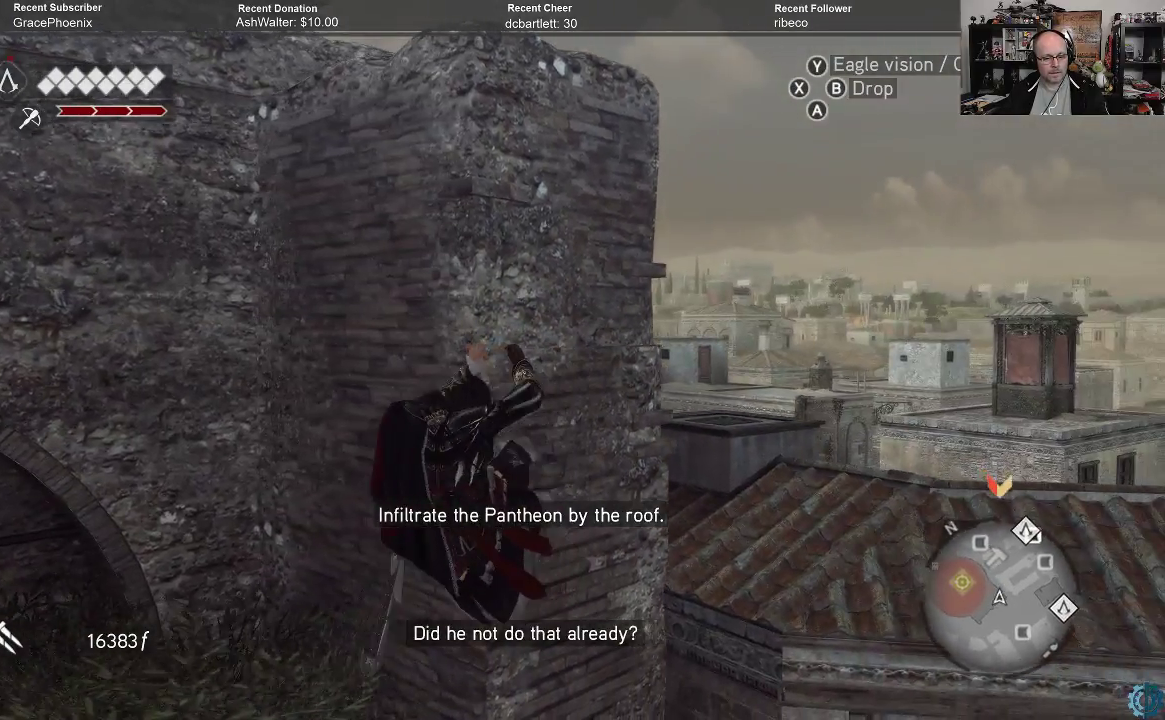
{"buttons": [], "left_stick": "left", "right_stick": "left", "events": [[433, "right_stick", "left"]]}
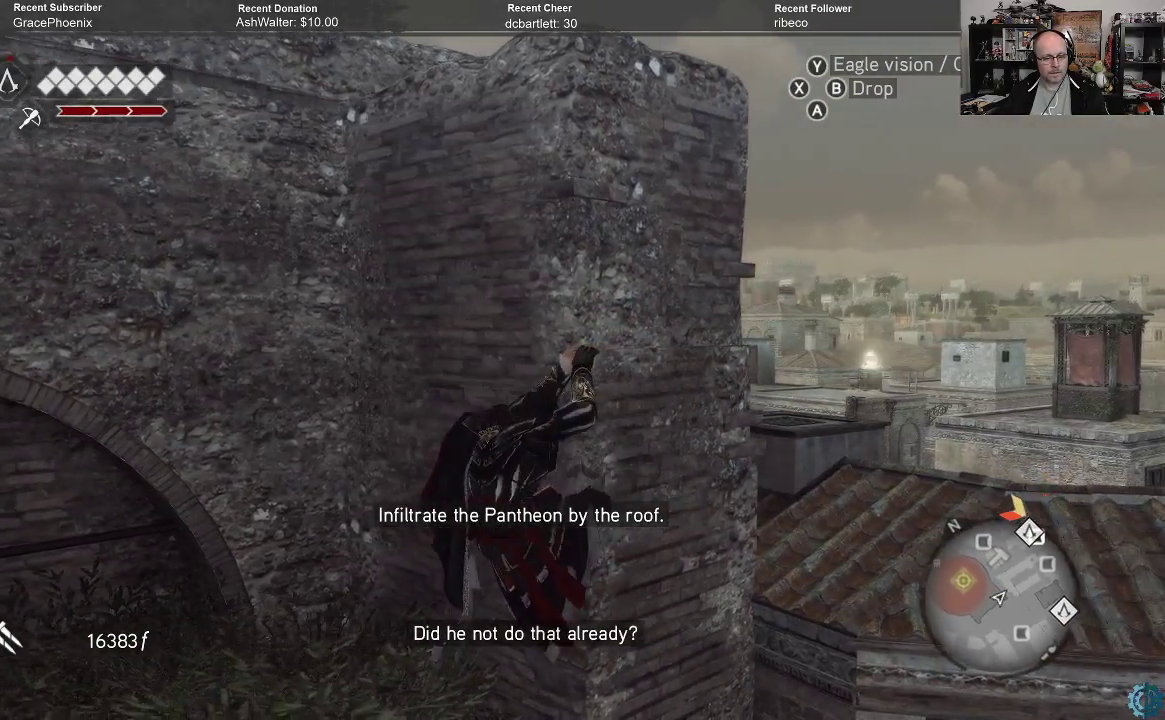
{"buttons": [], "left_stick": "left", "right_stick": "center", "events": [[200, "right_stick", "center"]]}
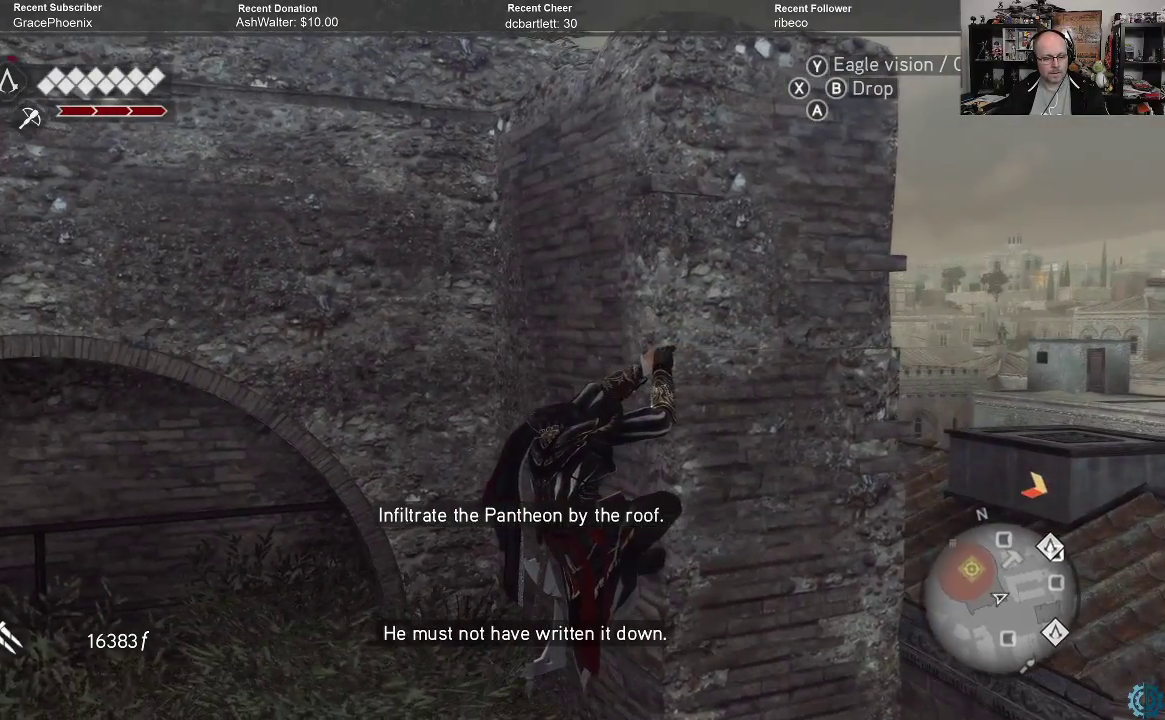
{"buttons": [], "left_stick": "left", "right_stick": "center", "events": []}
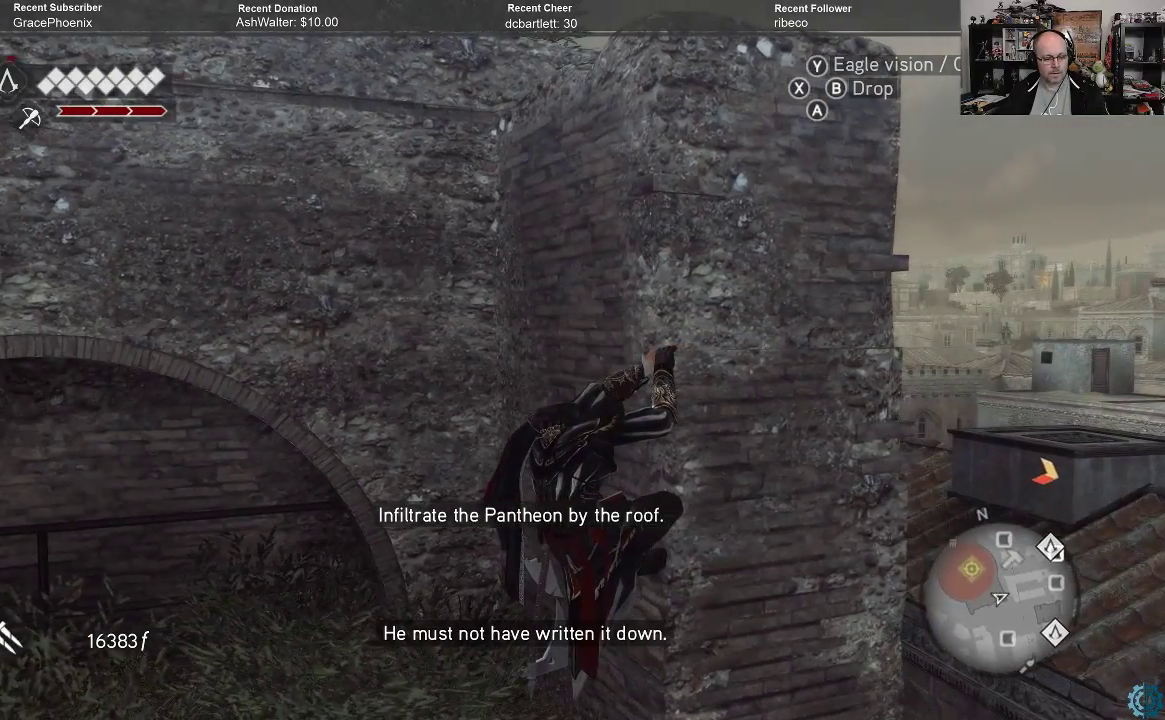
{"buttons": ["A", "R2"], "left_stick": "up-left", "right_stick": "center", "events": [[133, "R2", "down"], [233, "left_stick", "up-left"], [500, "A", "down"]]}
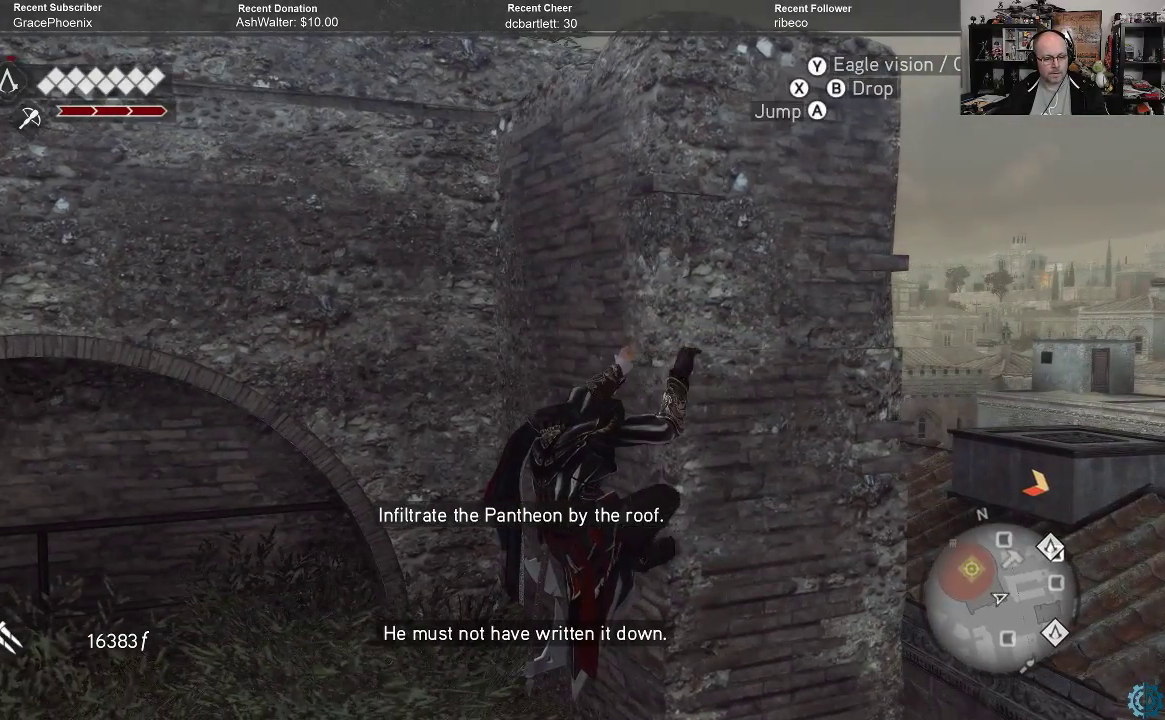
{"buttons": [], "left_stick": "up", "right_stick": "down-left", "events": [[133, "A", "up"], [300, "R2", "up"], [433, "left_stick", "up"], [467, "right_stick", "down-left"]]}
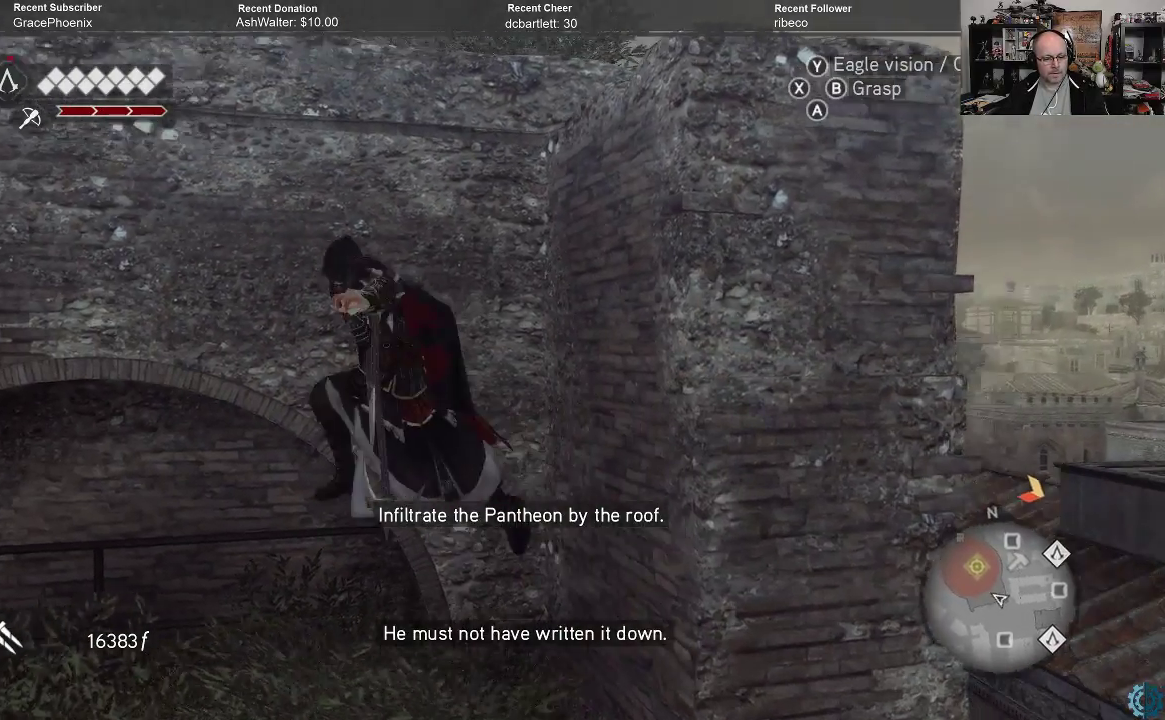
{"buttons": [], "left_stick": "up-right", "right_stick": "down", "events": [[433, "left_stick", "up-right"], [500, "right_stick", "down"]]}
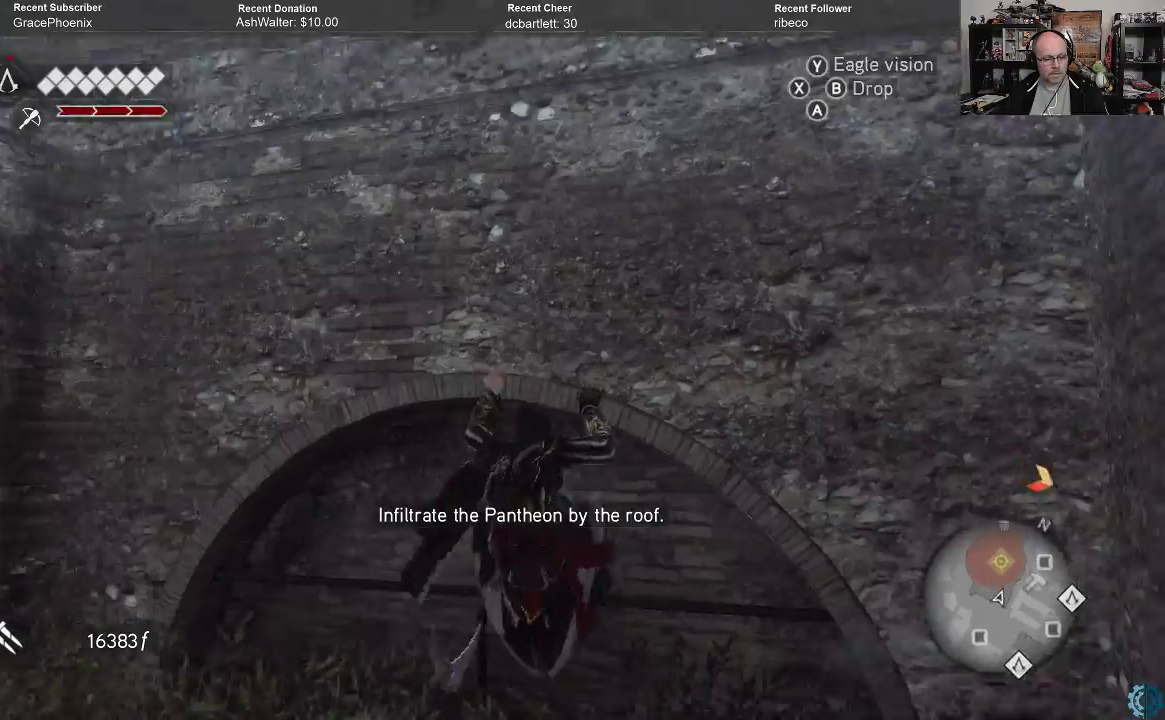
{"buttons": [], "left_stick": "center", "right_stick": "center", "events": [[33, "left_stick", "center"], [133, "right_stick", "down-left"], [333, "left_stick", "down-left"], [433, "right_stick", "center"], [500, "left_stick", "center"]]}
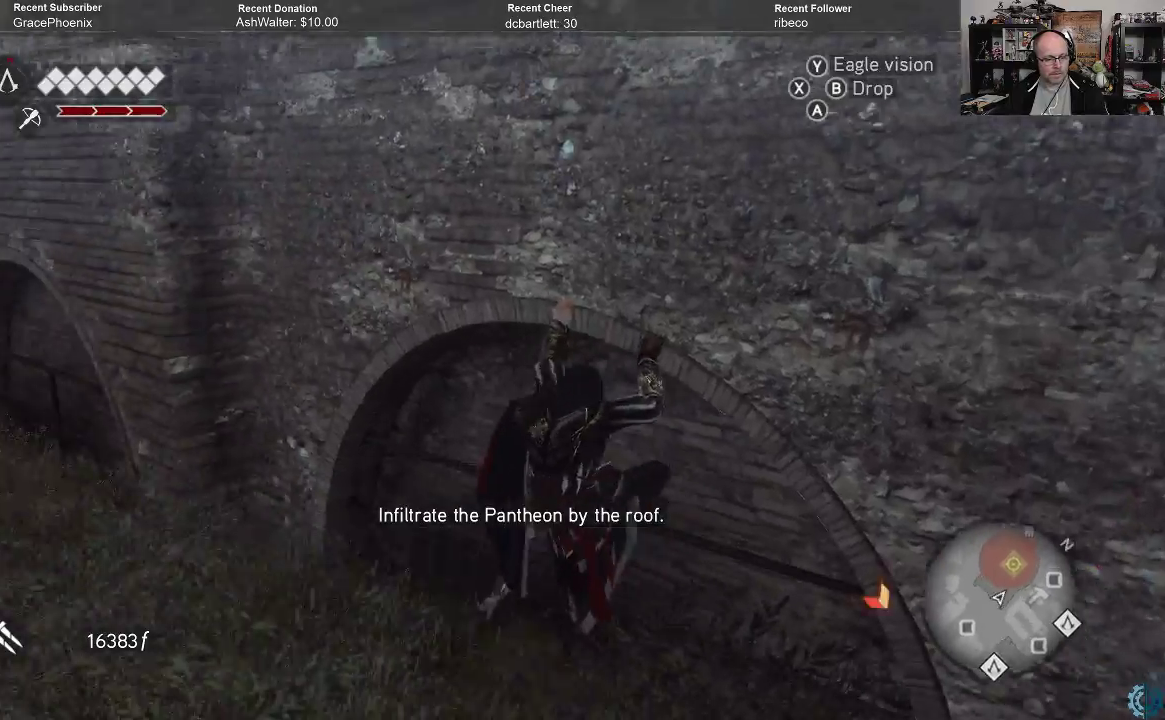
{"buttons": [], "left_stick": "up", "right_stick": "center", "events": [[100, "B", "down"], [167, "B", "up"], [367, "left_stick", "up"]]}
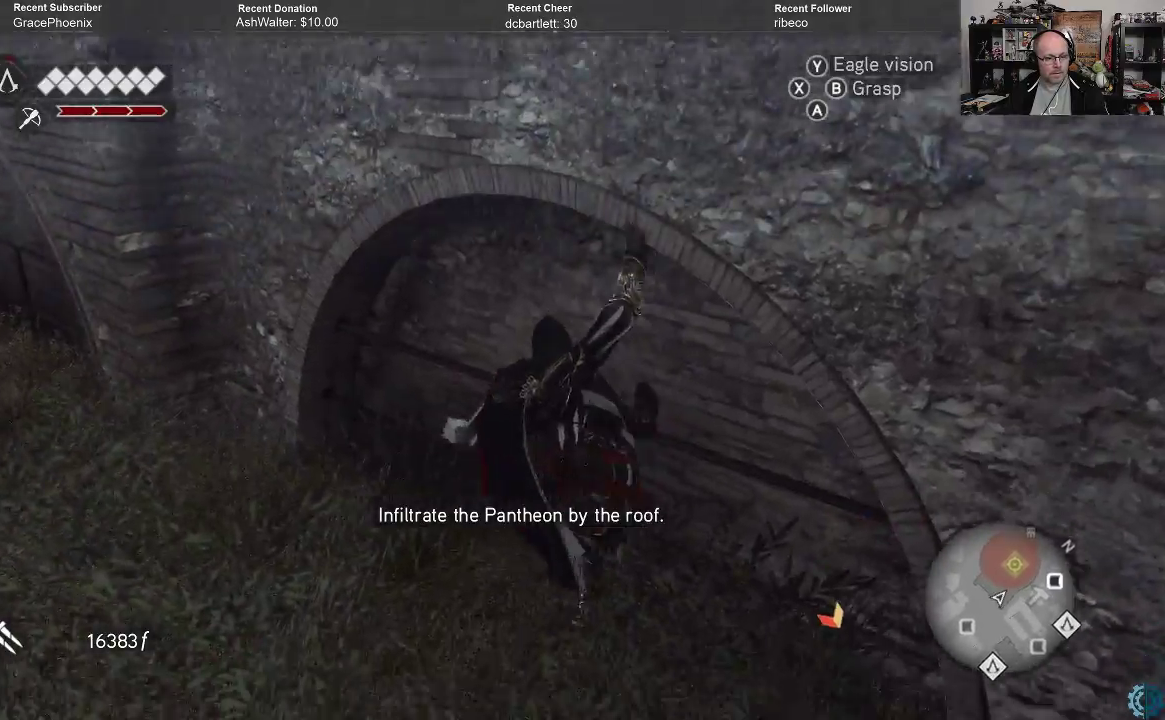
{"buttons": [], "left_stick": "left", "right_stick": "down-left", "events": [[133, "left_stick", "center"], [133, "right_stick", "down-left"], [300, "left_stick", "left"]]}
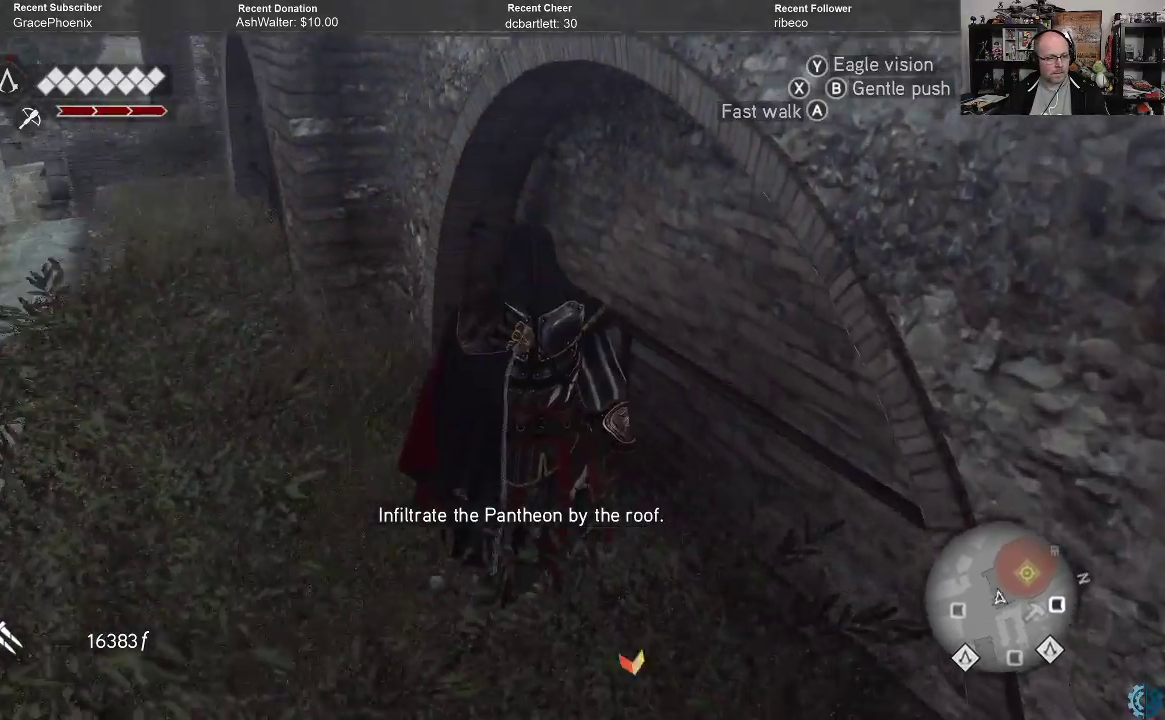
{"buttons": [], "left_stick": "up-left", "right_stick": "center", "events": [[67, "right_stick", "center"], [133, "left_stick", "up-left"]]}
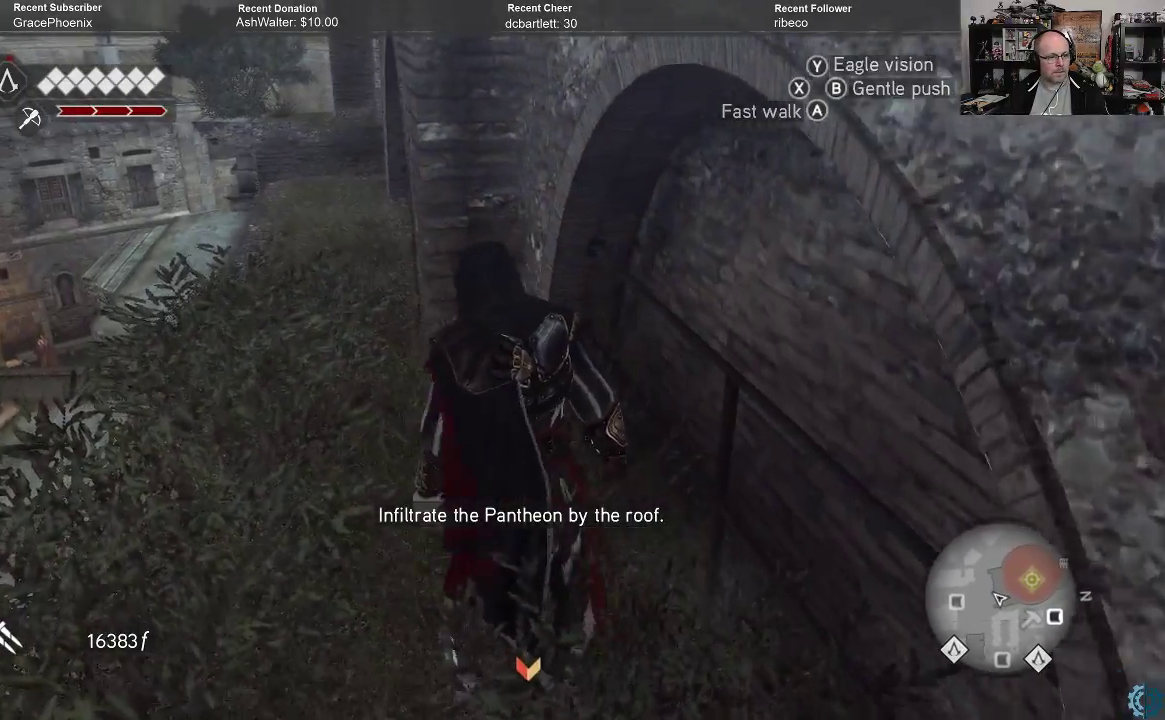
{"buttons": ["A", "R2"], "left_stick": "up", "right_stick": "center", "events": [[33, "R2", "down"], [67, "A", "down"], [500, "left_stick", "up"]]}
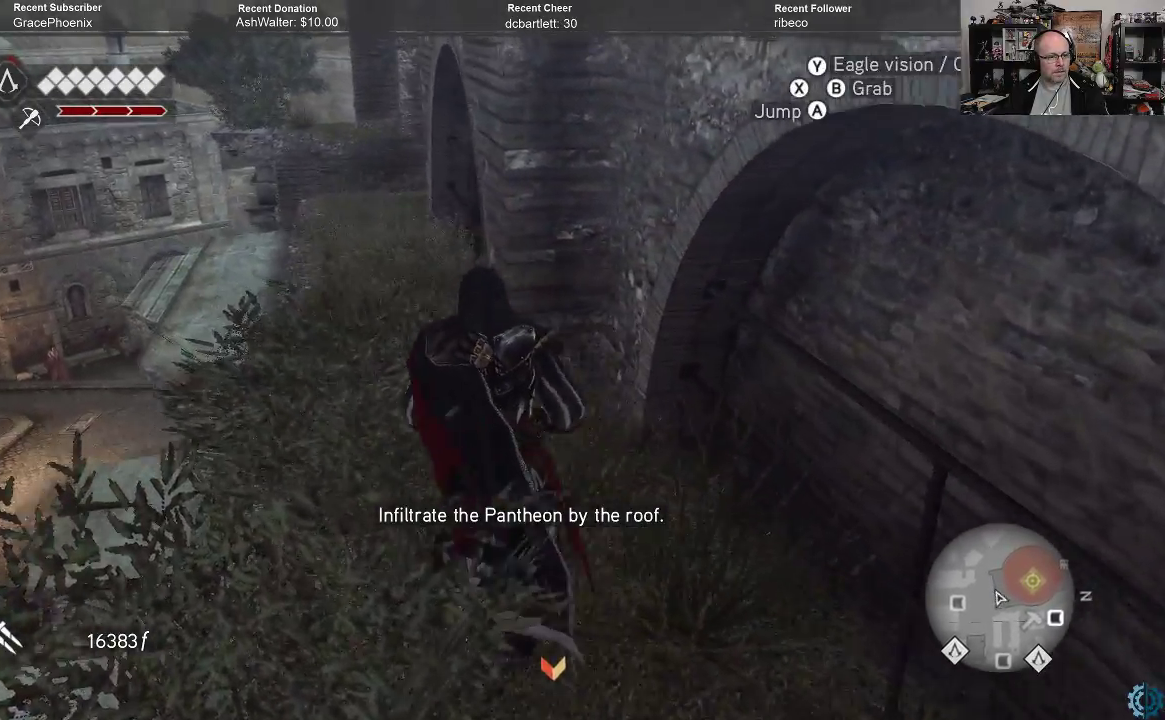
{"buttons": [], "left_stick": "up-left", "right_stick": "right", "events": [[233, "A", "up"], [233, "R2", "up"], [400, "right_stick", "right"], [467, "left_stick", "up-left"]]}
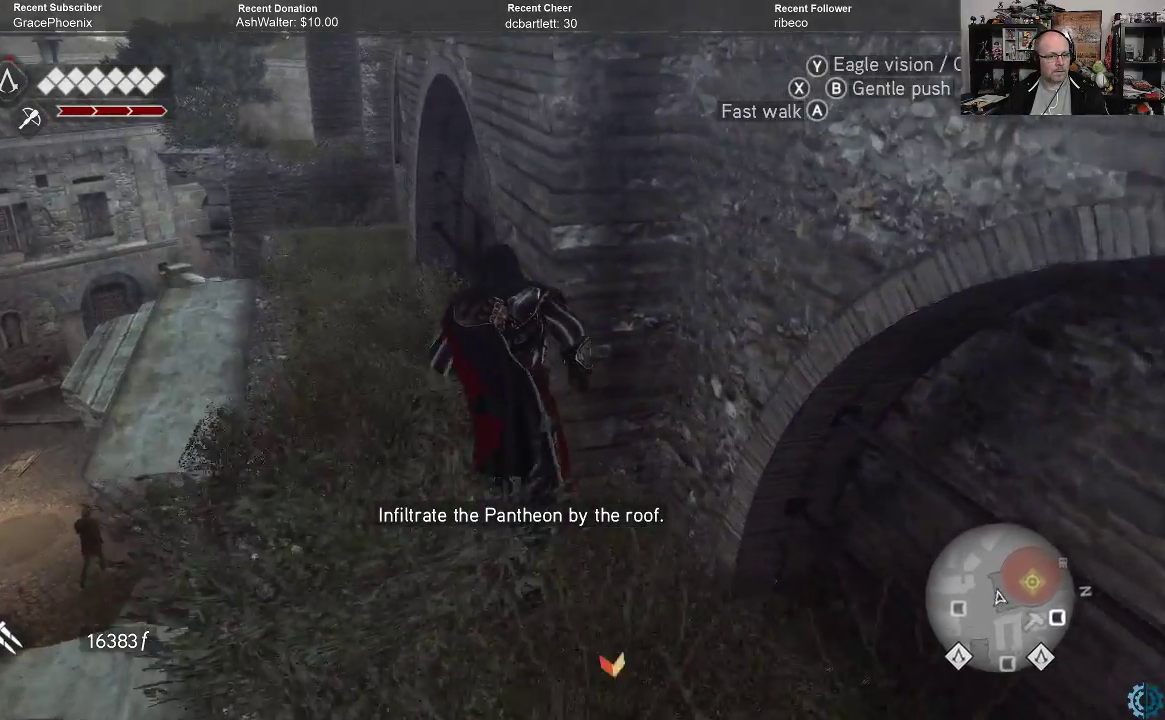
{"buttons": [], "left_stick": "center", "right_stick": "right", "events": [[133, "right_stick", "up-right"], [233, "left_stick", "center"], [367, "right_stick", "center"], [500, "right_stick", "right"]]}